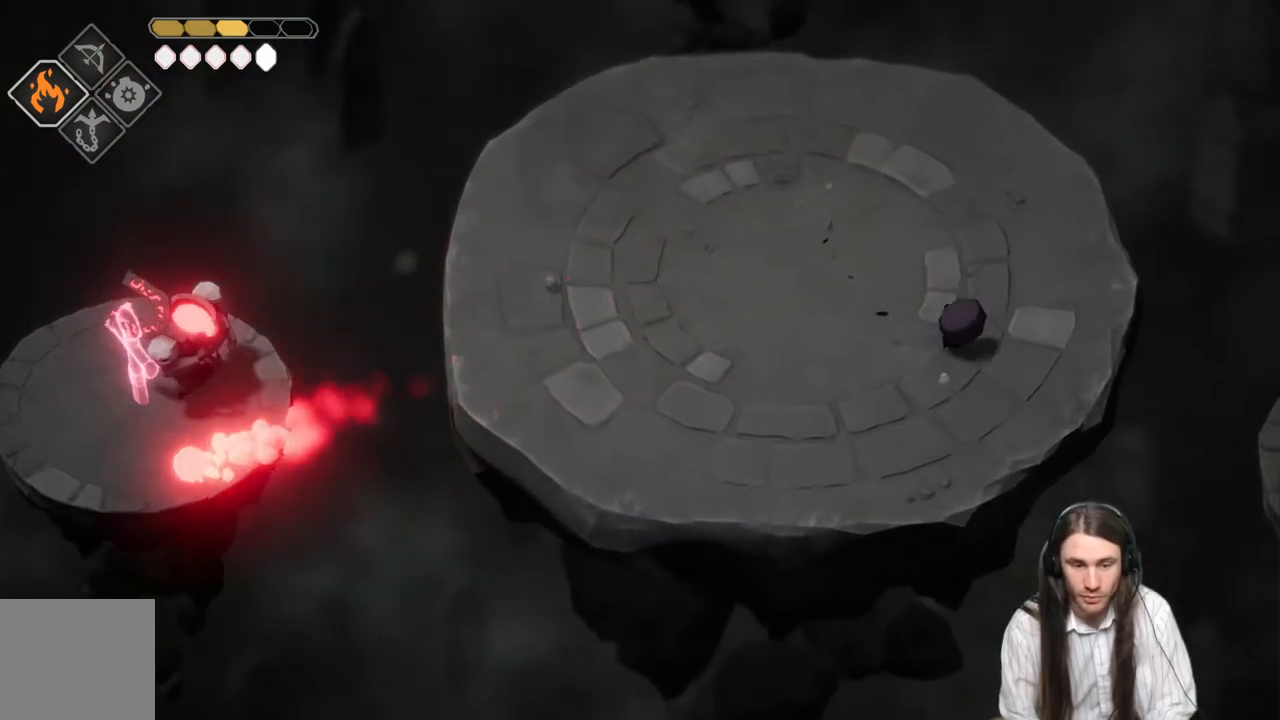
Gameplay with a controller (Xbox layout); each line is a JSON object with the inputs held at the frame after it. "events" lists button and stick changes between this image and that frame as [ms after this image, input, new state], when the widget could be followed in between.
{"buttons": ["L2", "R2", "L3"], "left_stick": "left", "right_stick": "center", "events": [[17, "left_stick", "left"], [233, "L2", "down"], [233, "L3", "down"], [267, "R2", "down"]]}
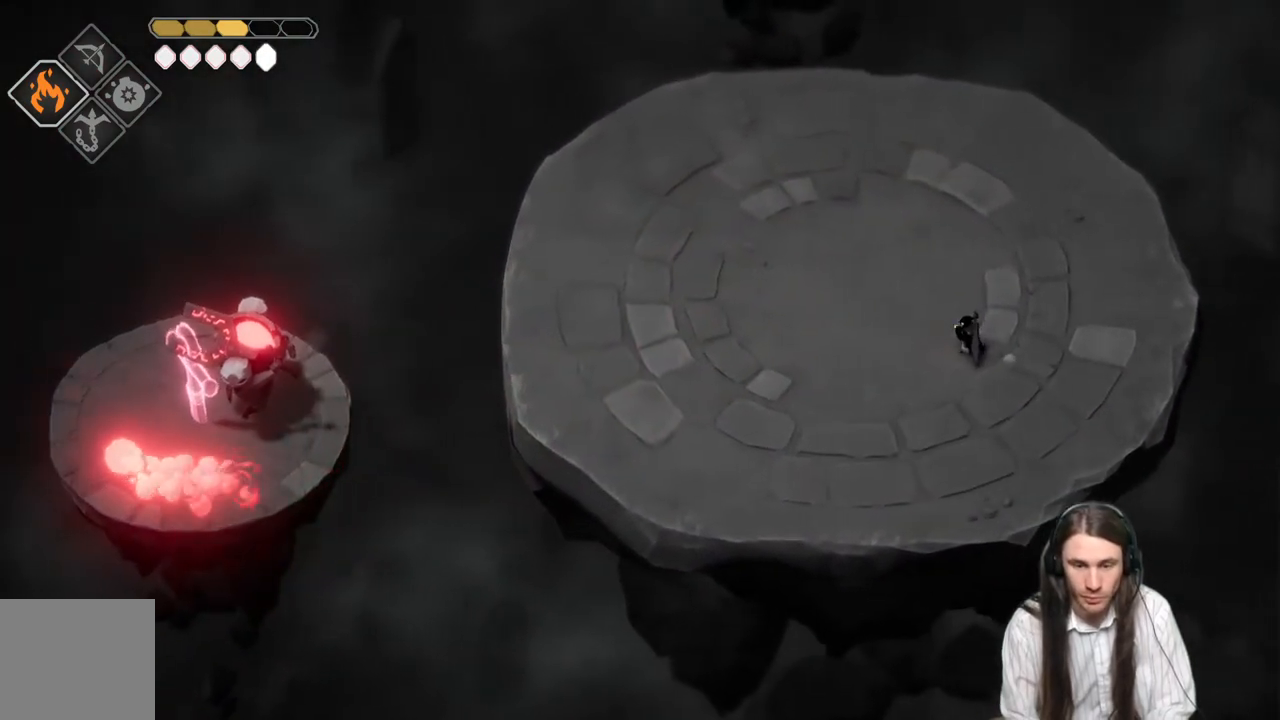
{"buttons": ["L2"], "left_stick": "left", "right_stick": "center", "events": [[283, "R2", "up"], [450, "L3", "up"]]}
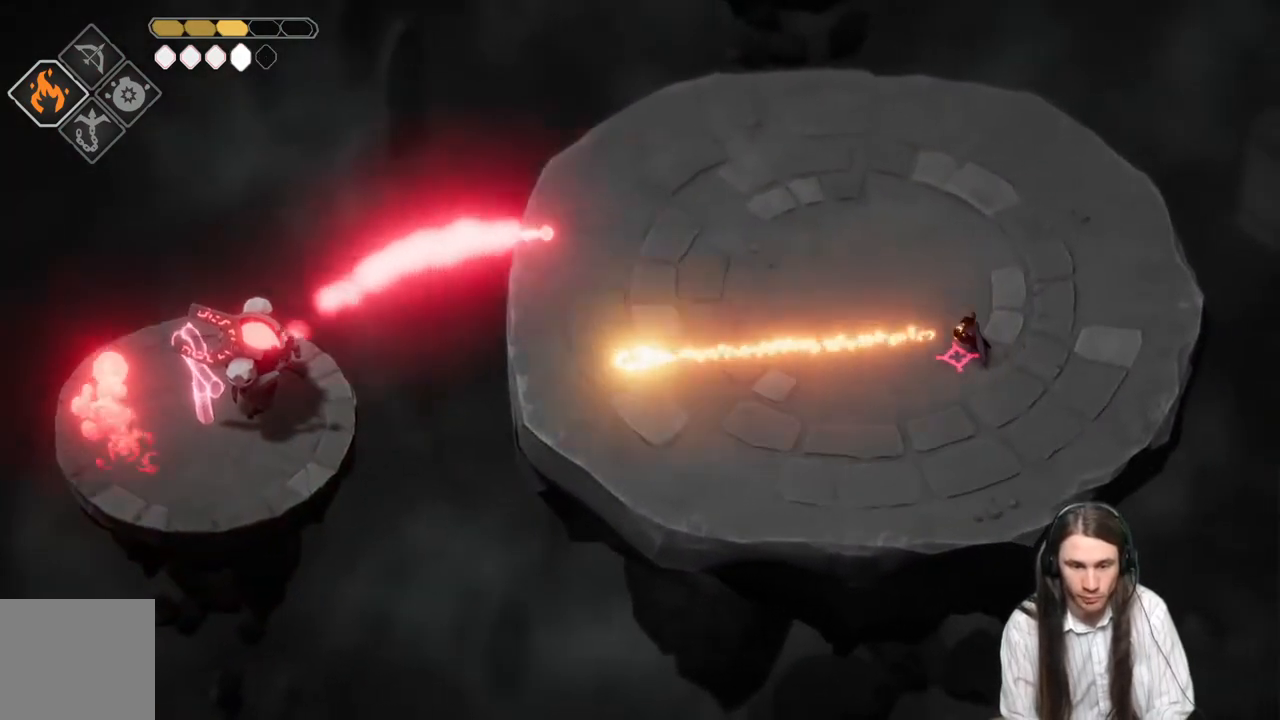
{"buttons": [], "left_stick": "up-right", "right_stick": "center", "events": [[33, "L2", "up"], [100, "left_stick", "up"], [150, "left_stick", "up-right"]]}
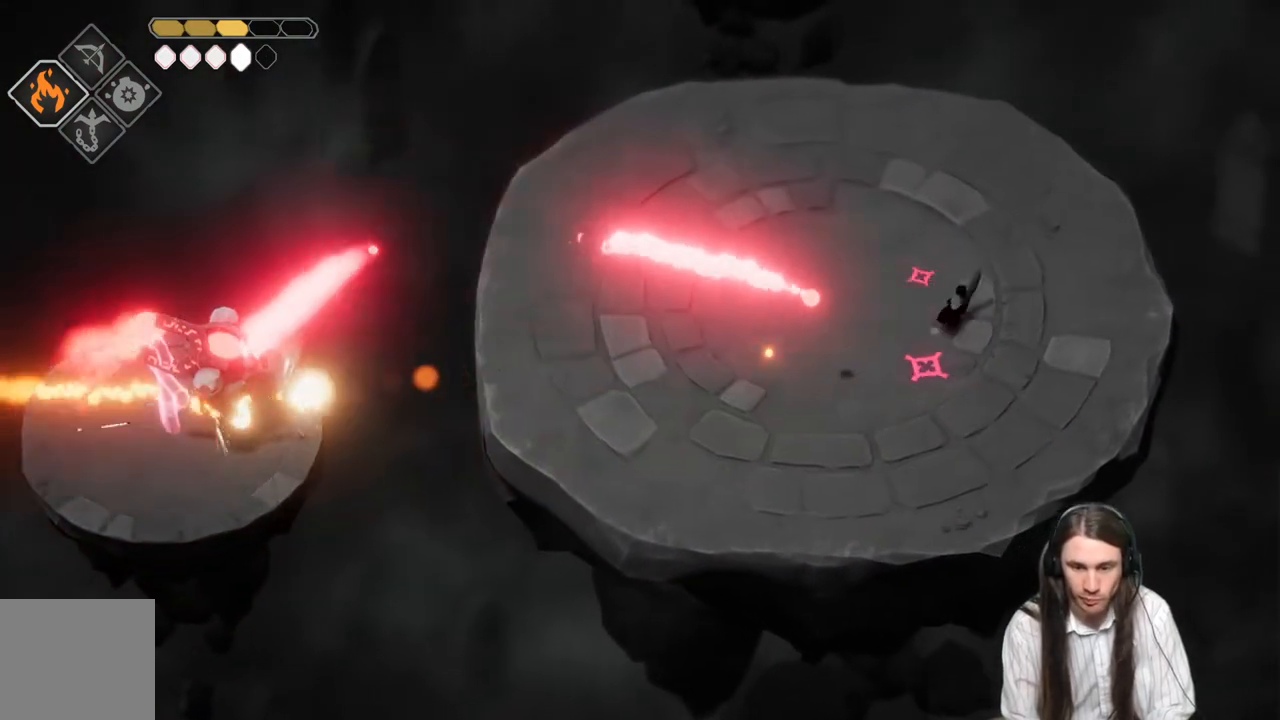
{"buttons": [], "left_stick": "up", "right_stick": "center", "events": [[367, "left_stick", "up"]]}
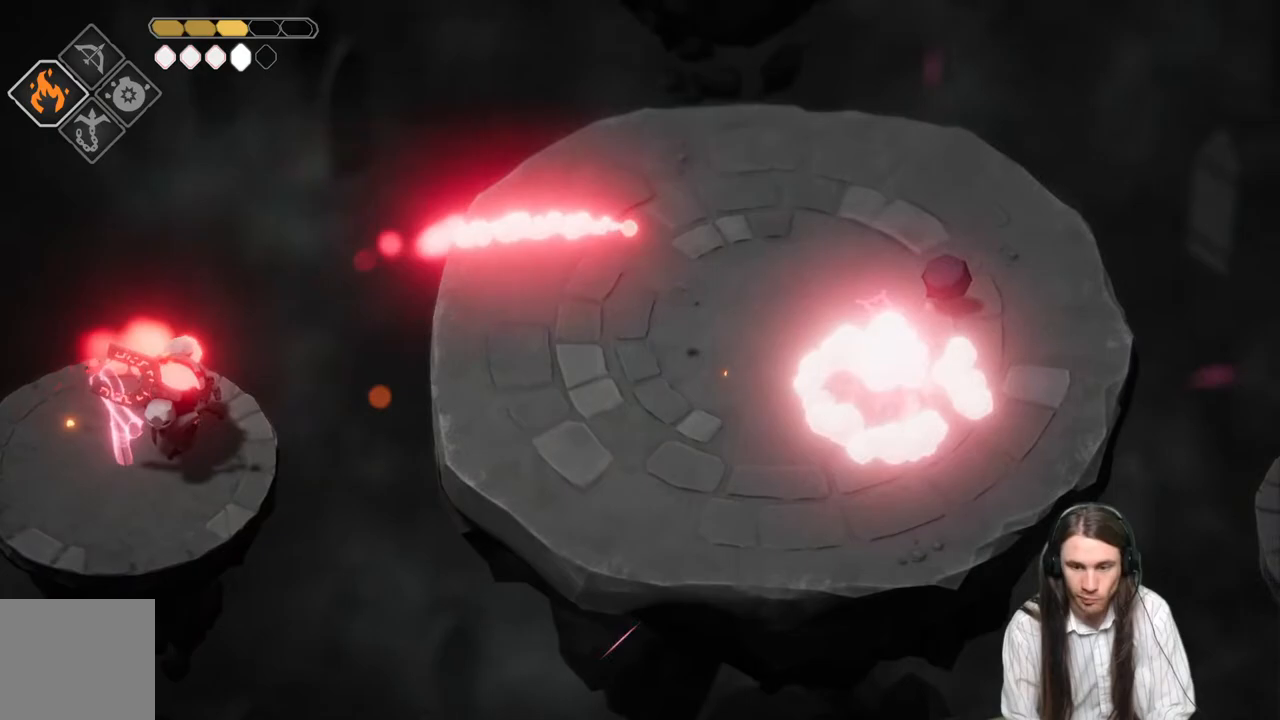
{"buttons": [], "left_stick": "up", "right_stick": "center", "events": []}
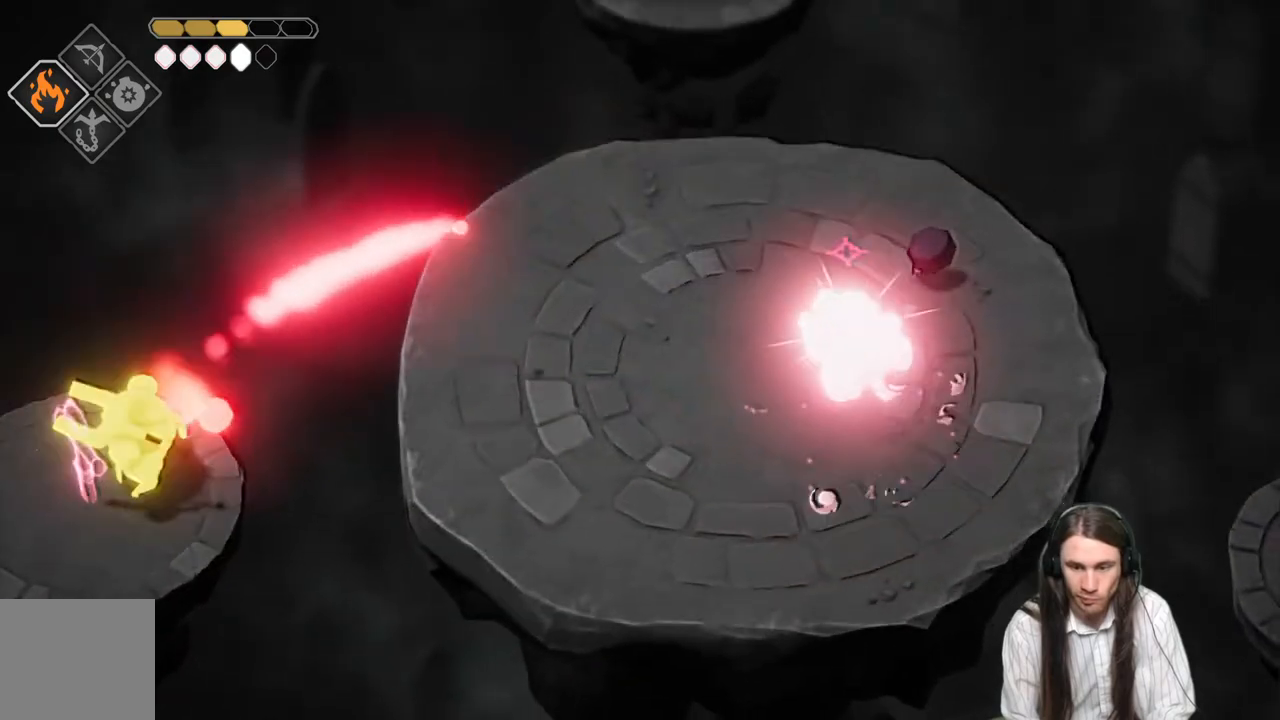
{"buttons": [], "left_stick": "down-right", "right_stick": "center", "events": [[83, "left_stick", "right"], [200, "left_stick", "down-right"]]}
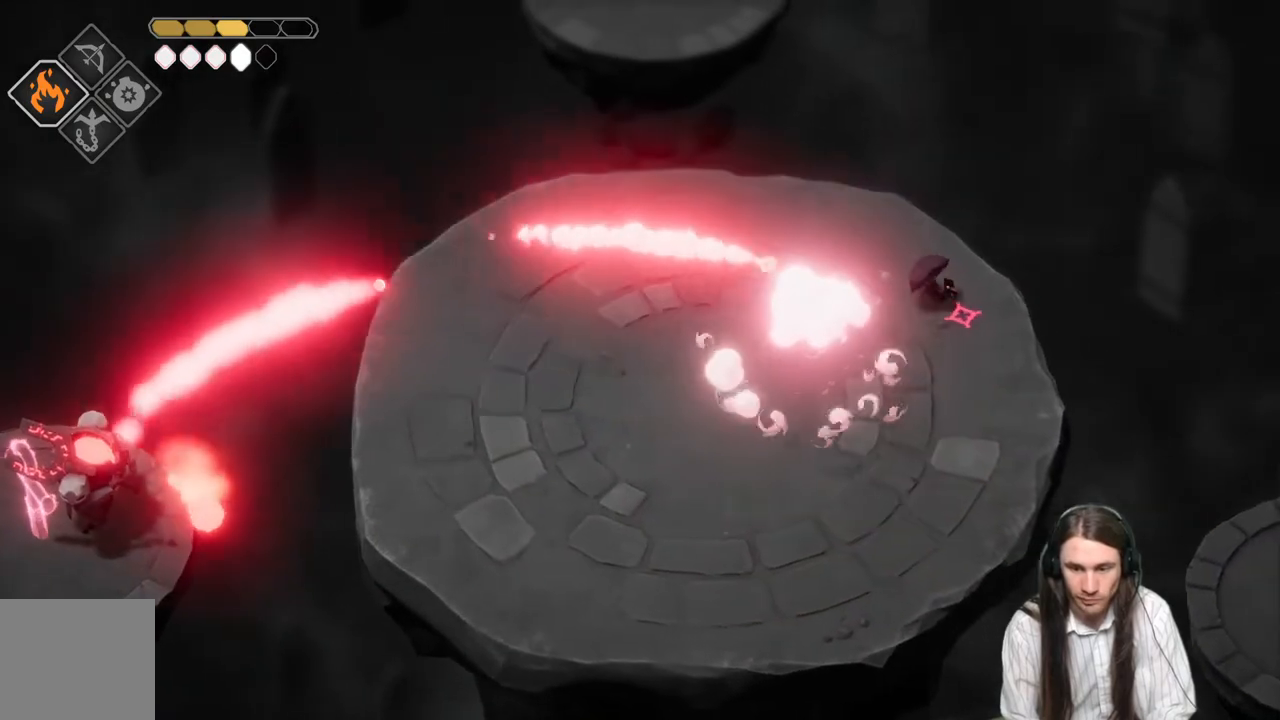
{"buttons": ["L3"], "left_stick": "down", "right_stick": "center", "events": [[117, "left_stick", "down"], [250, "L3", "down"], [383, "B", "down"], [500, "B", "up"]]}
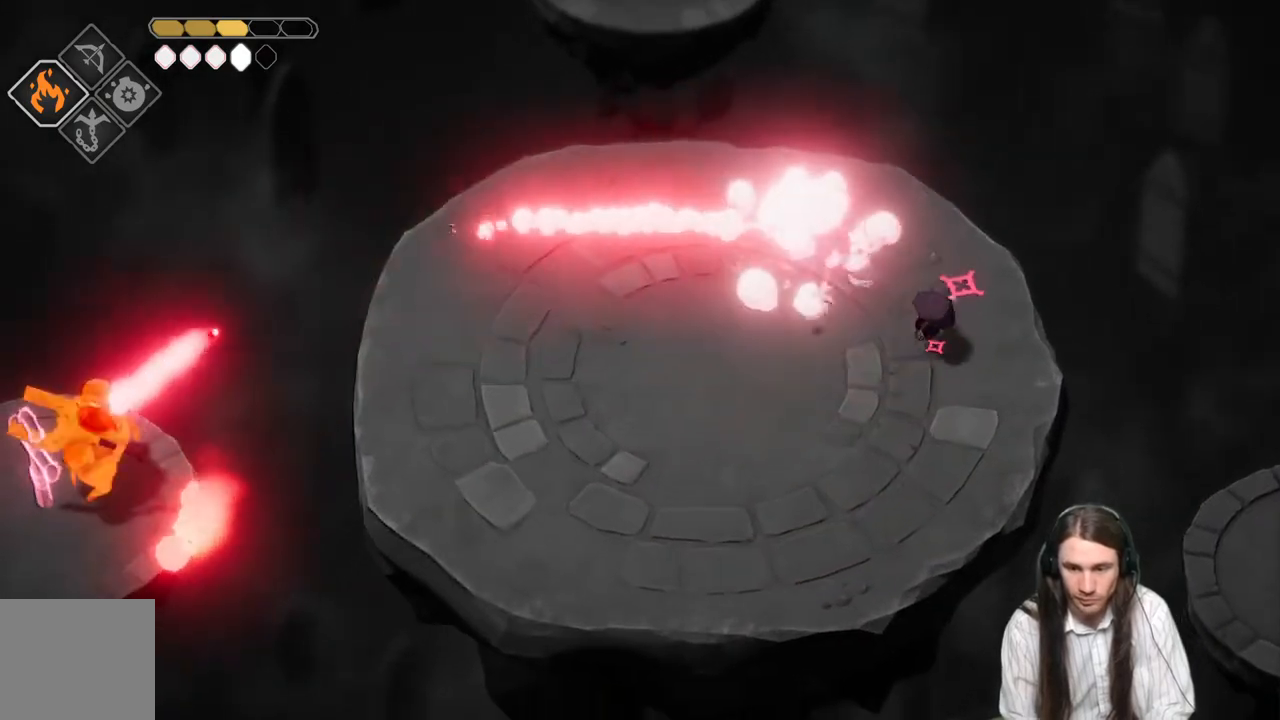
{"buttons": [], "left_stick": "down-left", "right_stick": "center", "events": [[117, "left_stick", "down-left"], [200, "L3", "up"]]}
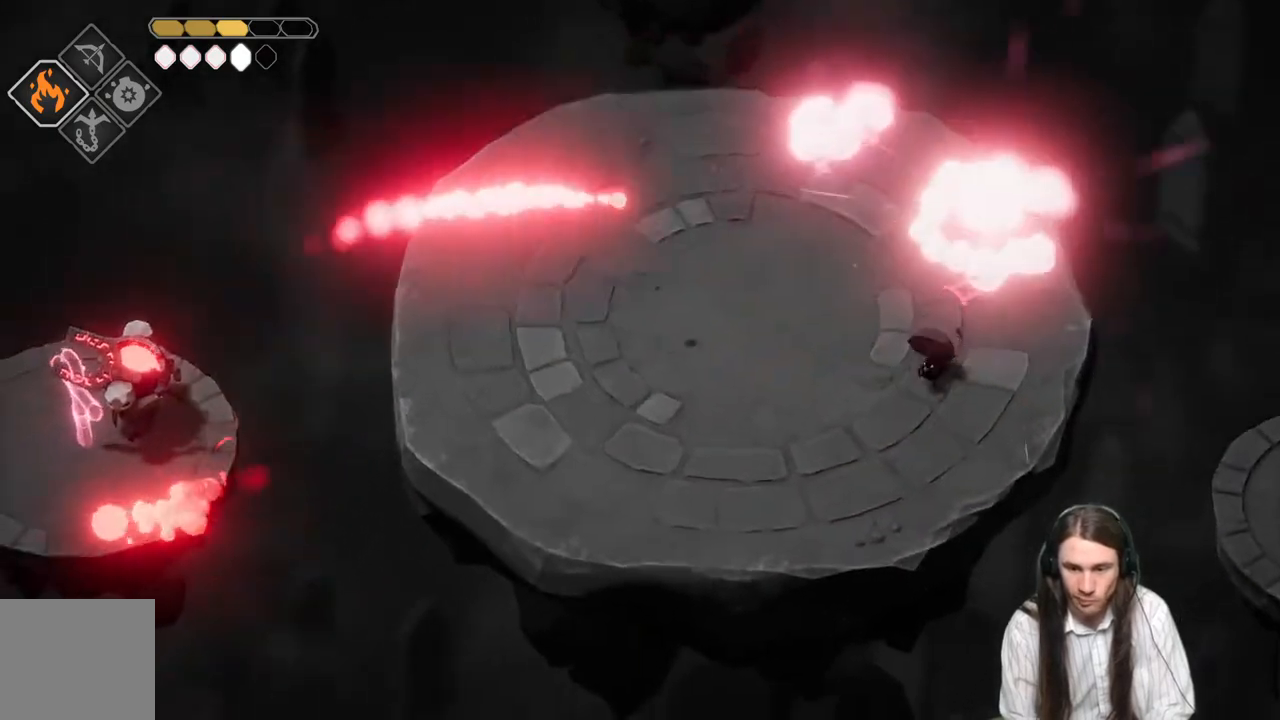
{"buttons": [], "left_stick": "down-left", "right_stick": "center", "events": []}
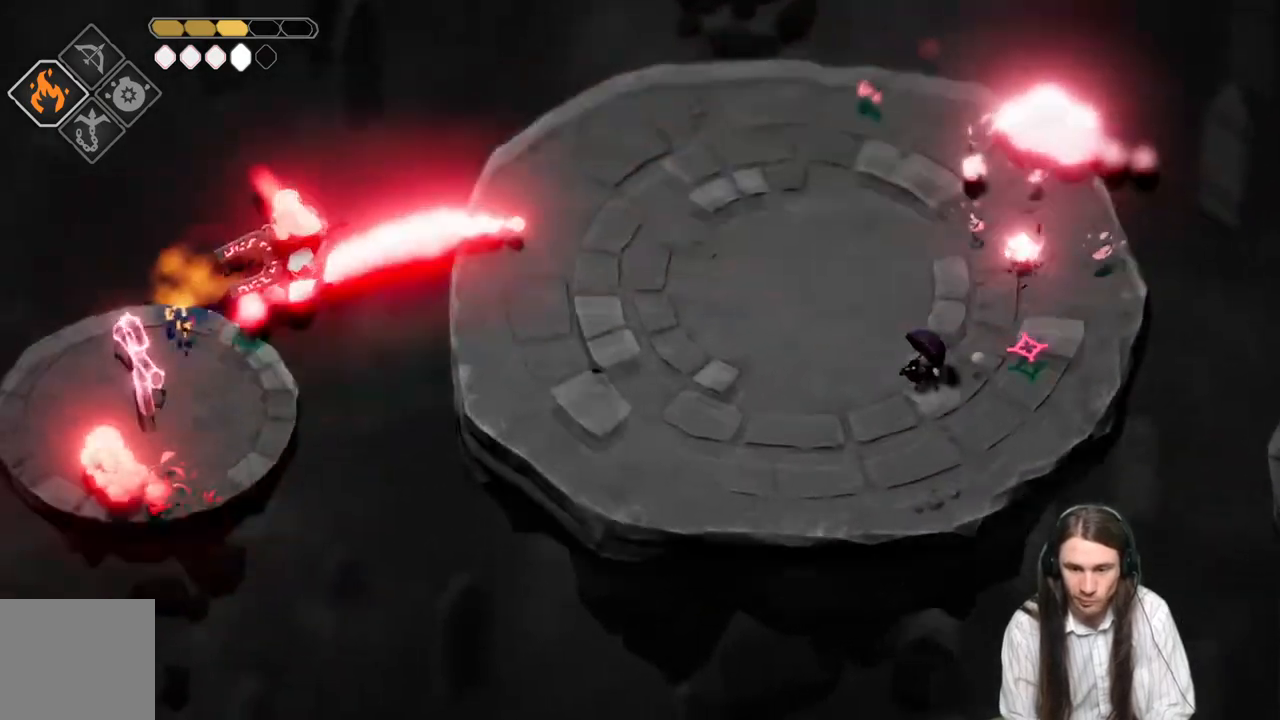
{"buttons": ["L2", "R2", "L3"], "left_stick": "left", "right_stick": "center", "events": [[67, "left_stick", "left"], [200, "L2", "down"], [233, "L3", "down"], [233, "R2", "down"]]}
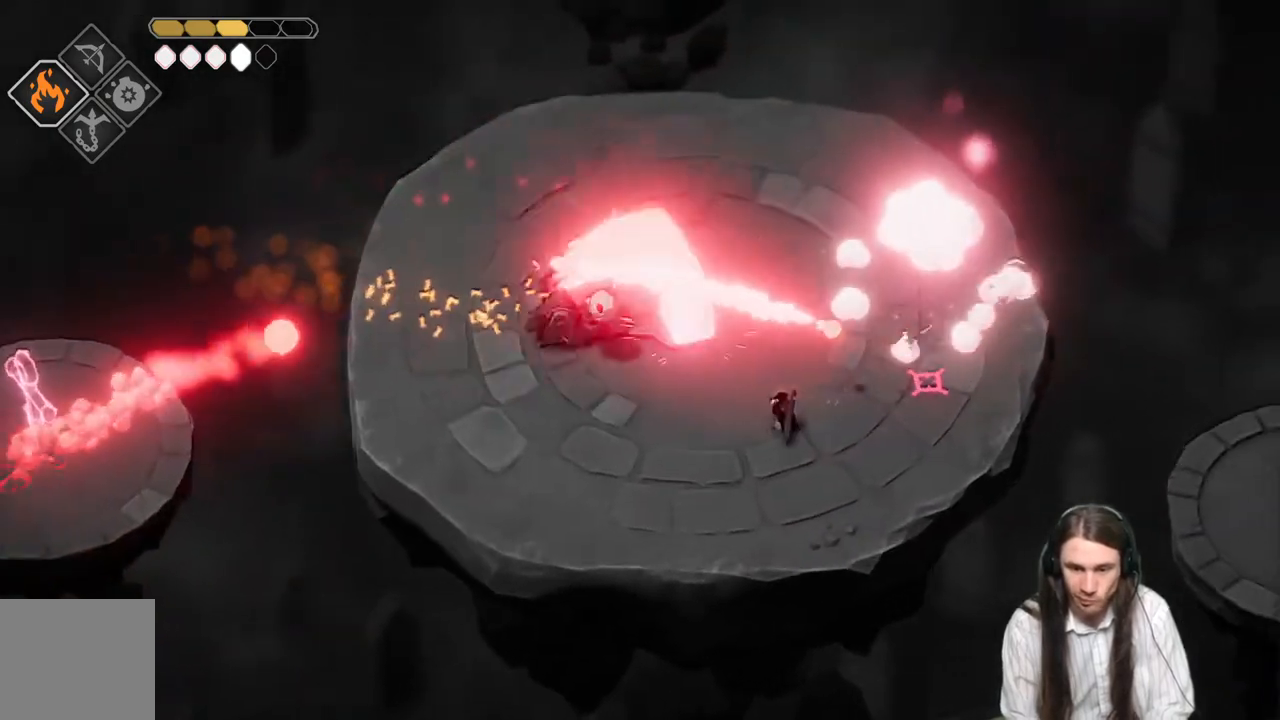
{"buttons": ["L2"], "left_stick": "up-left", "right_stick": "center", "events": [[267, "R2", "up"], [333, "L3", "up"], [367, "left_stick", "up-left"]]}
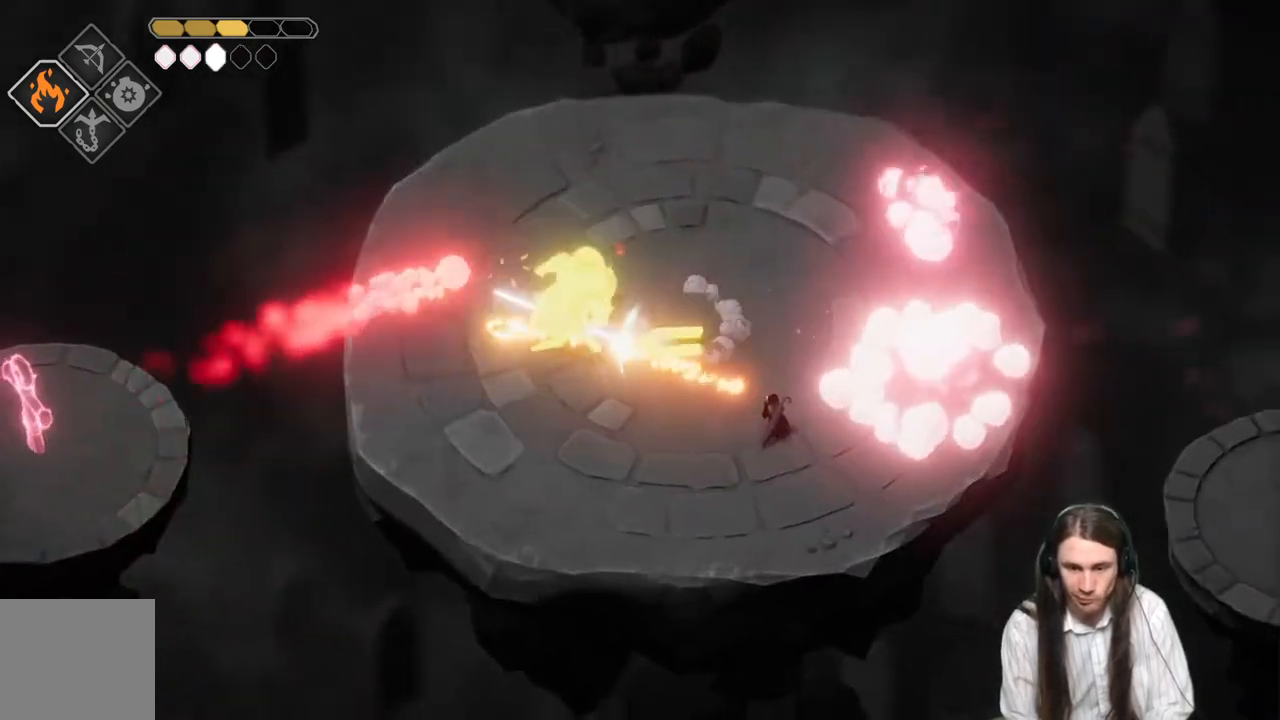
{"buttons": [], "left_stick": "down-left", "right_stick": "center", "events": [[150, "L2", "up"], [300, "left_stick", "down-left"]]}
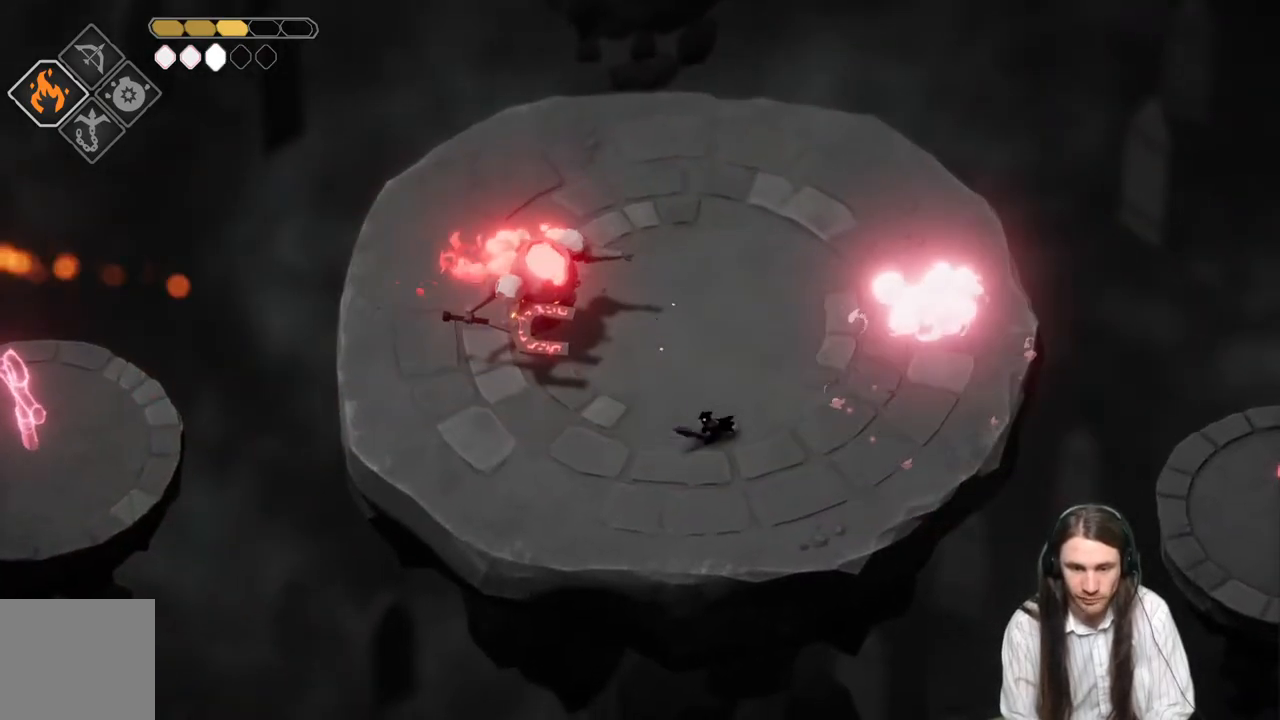
{"buttons": [], "left_stick": "up-right", "right_stick": "center", "events": [[100, "left_stick", "down-right"], [167, "left_stick", "right"], [183, "B", "down"], [317, "B", "up"], [400, "left_stick", "up-right"]]}
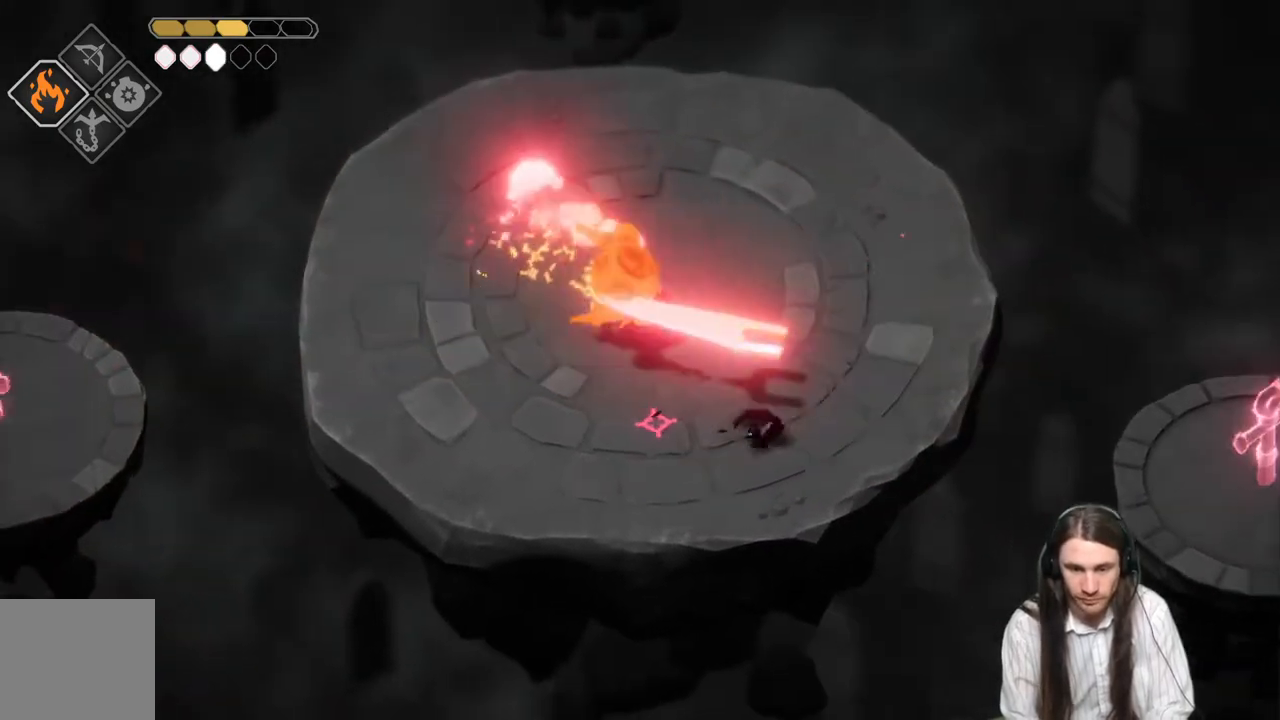
{"buttons": [], "left_stick": "up-left", "right_stick": "center", "events": [[117, "left_stick", "up"], [217, "left_stick", "up-left"]]}
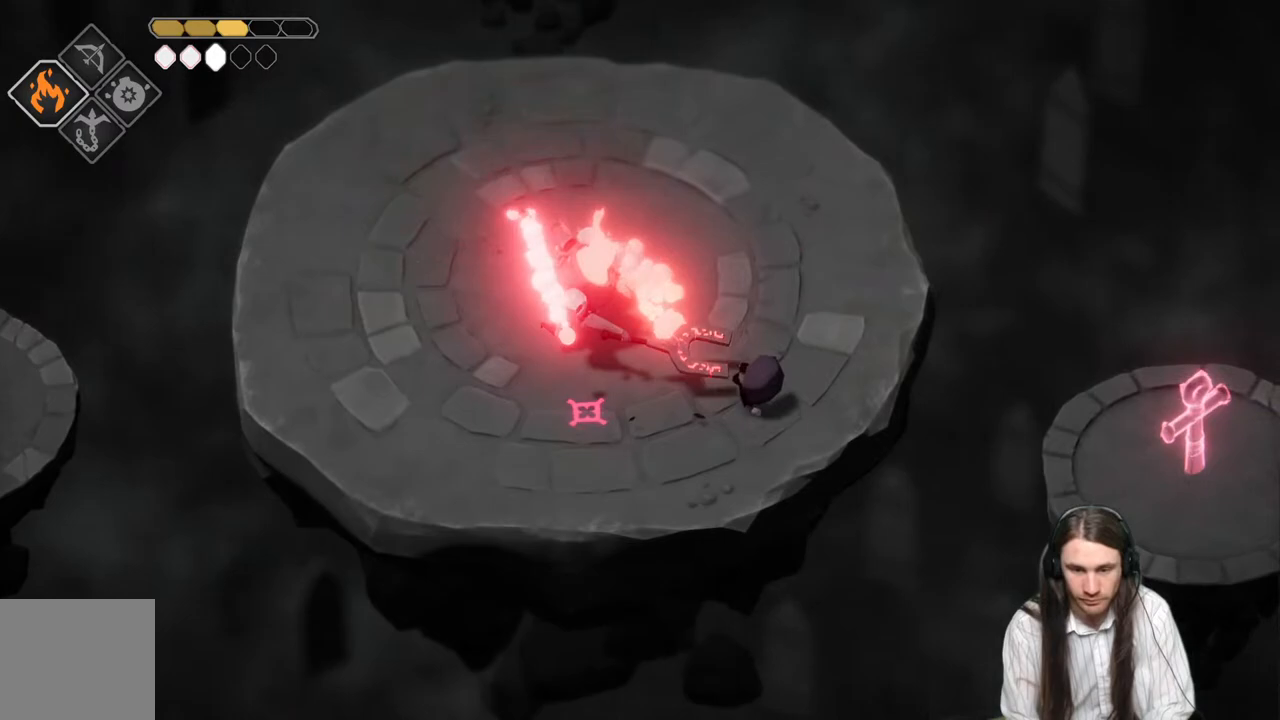
{"buttons": [], "left_stick": "up", "right_stick": "center", "events": [[233, "L3", "down"], [250, "L1", "down"], [333, "L1", "up"], [350, "L3", "up"], [383, "left_stick", "up"]]}
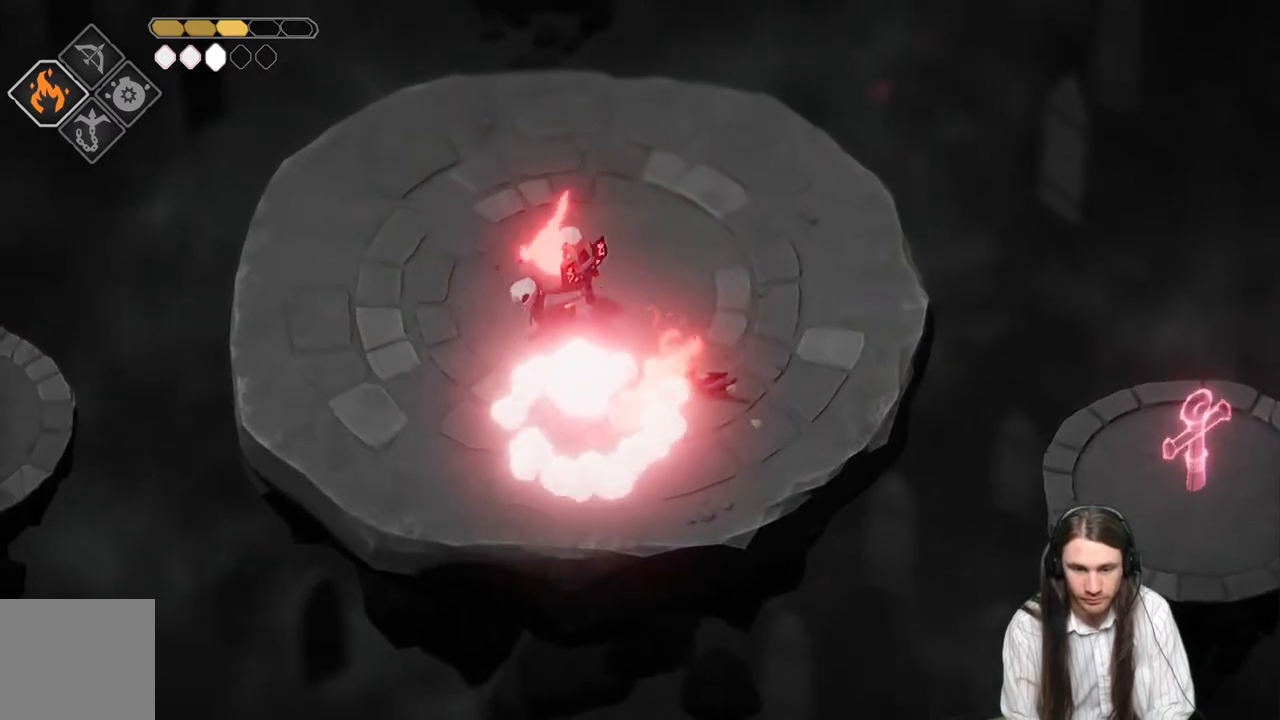
{"buttons": [], "left_stick": "up", "right_stick": "center", "events": [[33, "left_stick", "up-right"], [167, "B", "down"], [350, "B", "up"], [467, "left_stick", "up"]]}
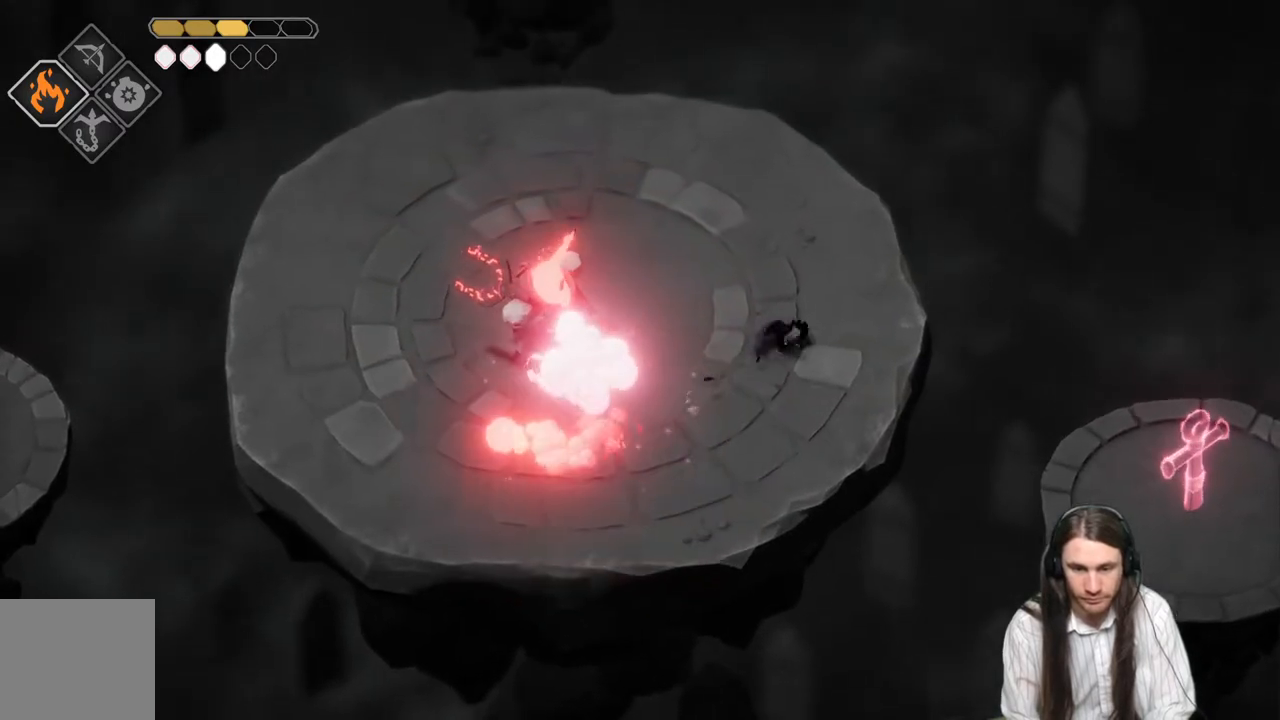
{"buttons": [], "left_stick": "up-left", "right_stick": "center", "events": [[83, "left_stick", "up-left"]]}
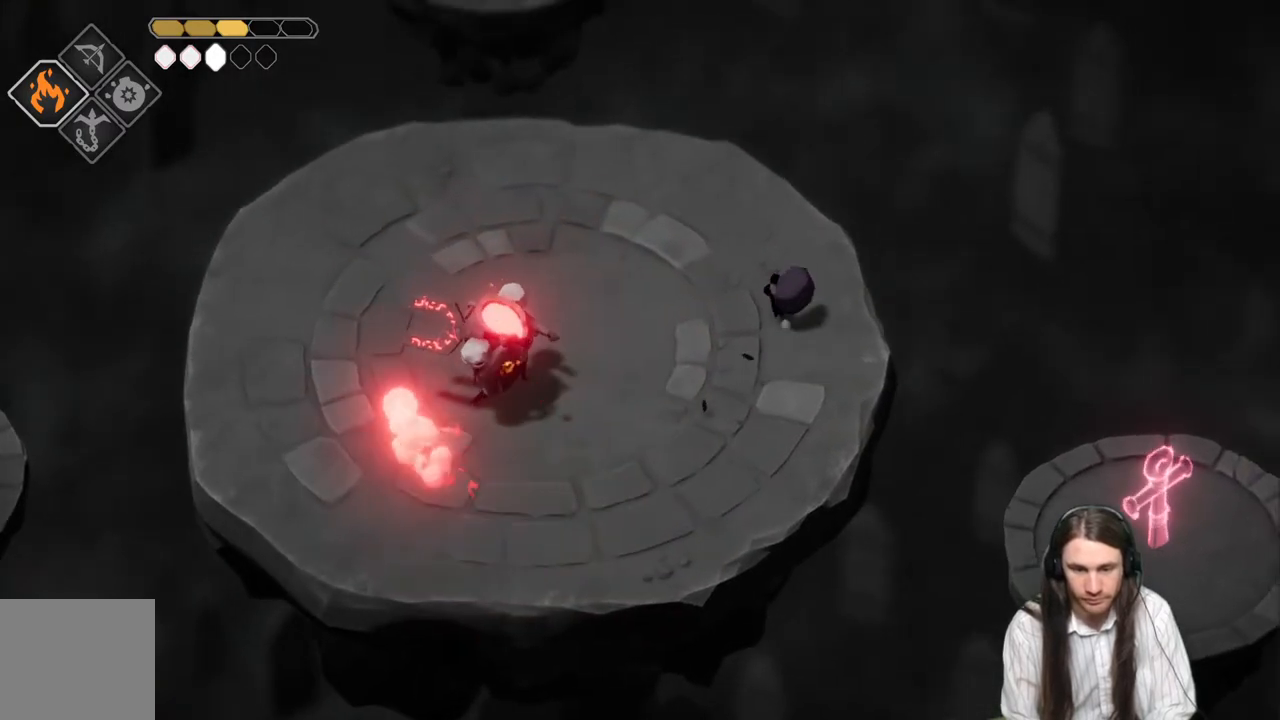
{"buttons": [], "left_stick": "up-left", "right_stick": "center", "events": [[183, "left_stick", "up"], [317, "left_stick", "up-left"]]}
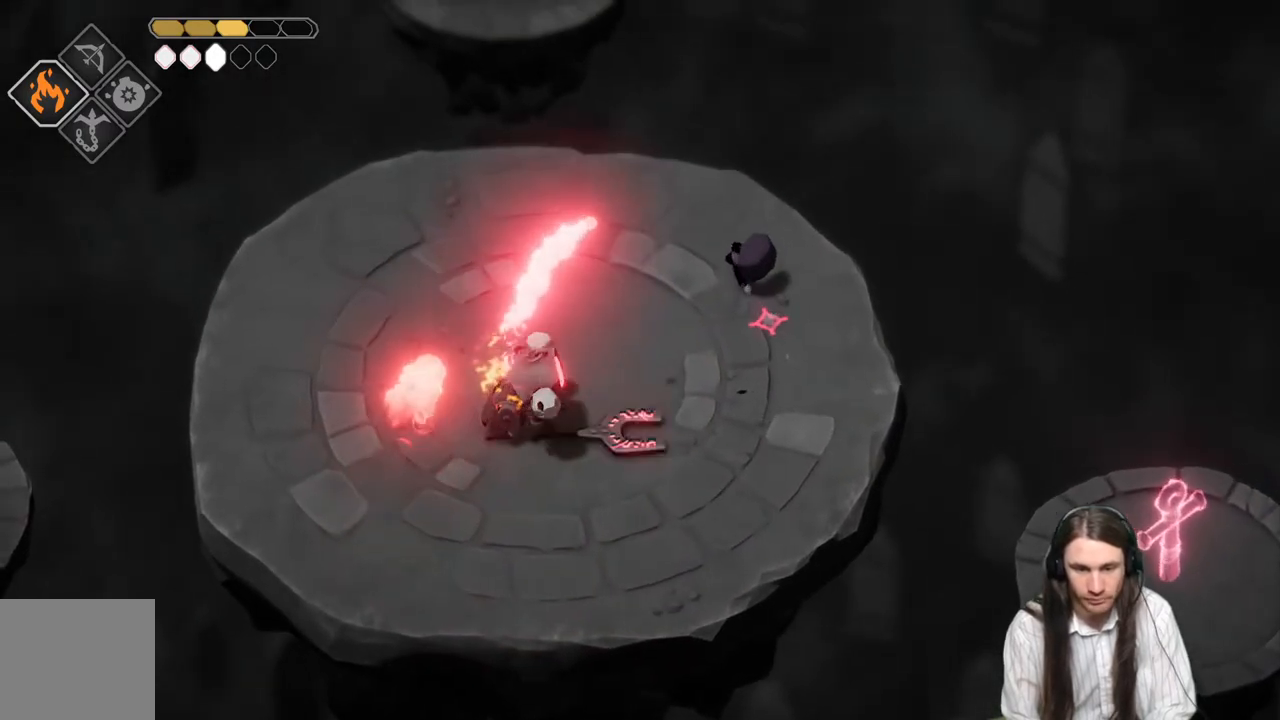
{"buttons": [], "left_stick": "left", "right_stick": "center", "events": [[200, "left_stick", "left"]]}
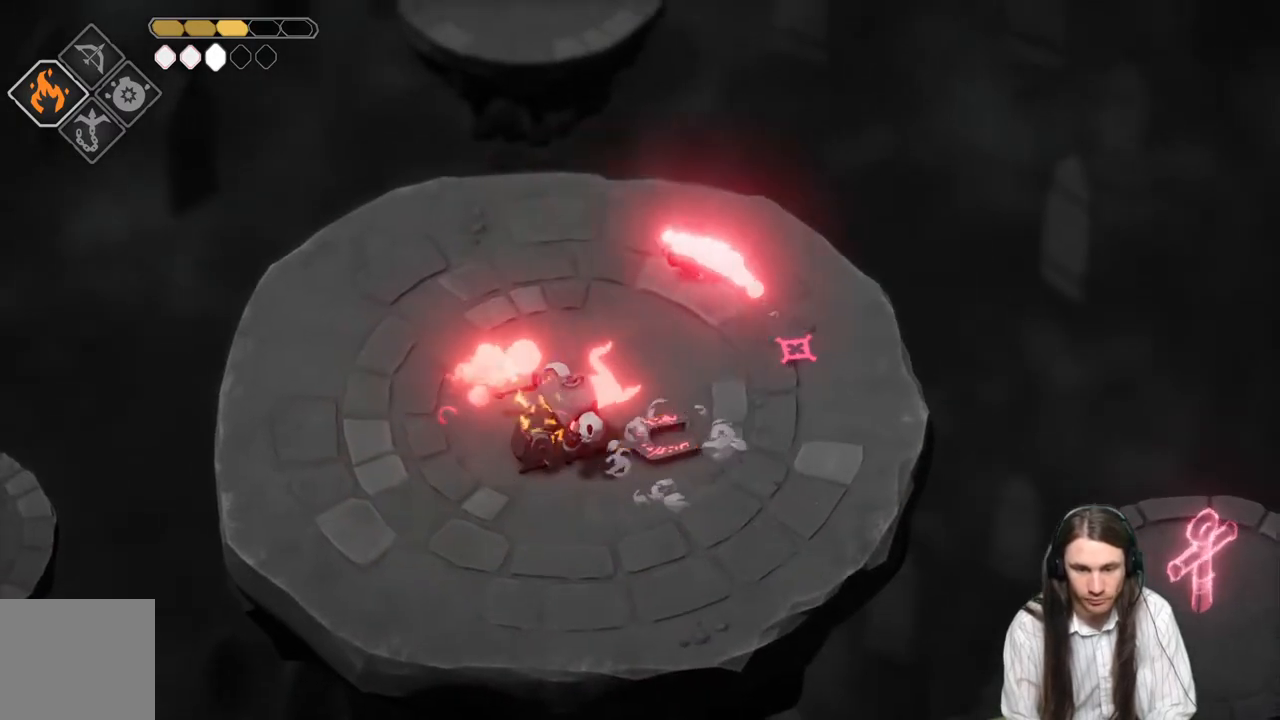
{"buttons": [], "left_stick": "left", "right_stick": "center", "events": []}
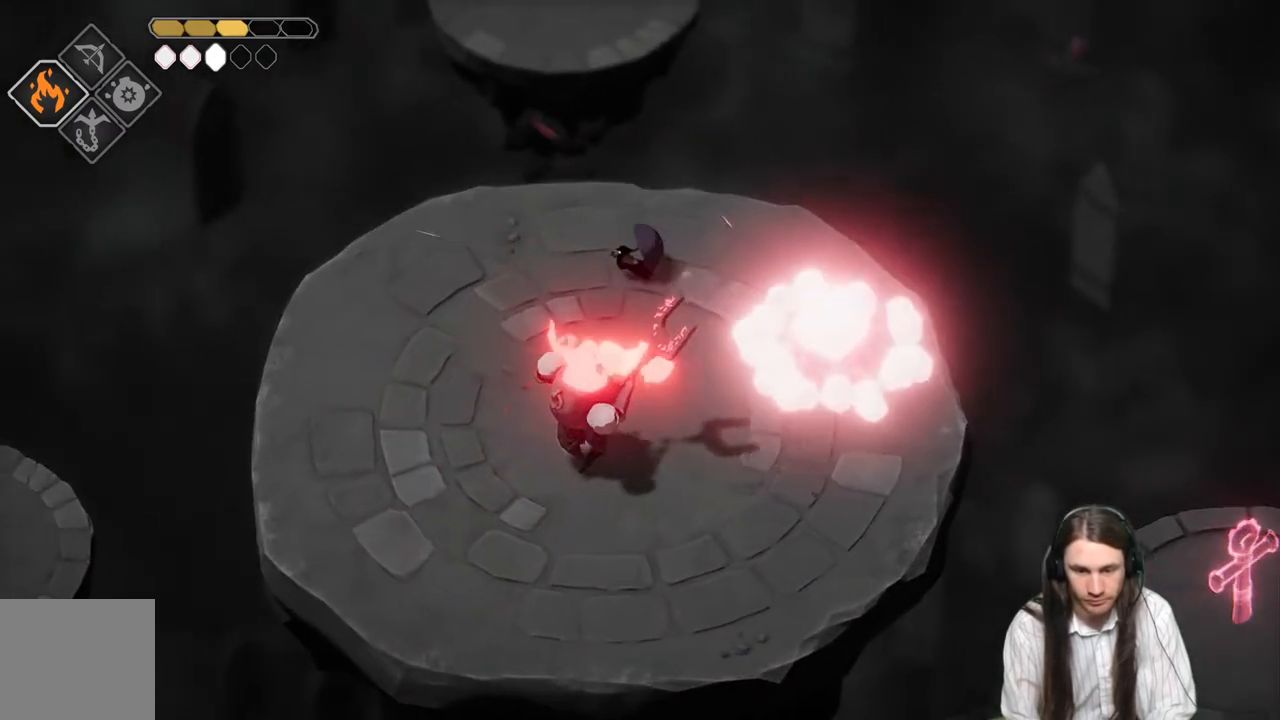
{"buttons": [], "left_stick": "down-left", "right_stick": "center", "events": [[433, "left_stick", "down-left"]]}
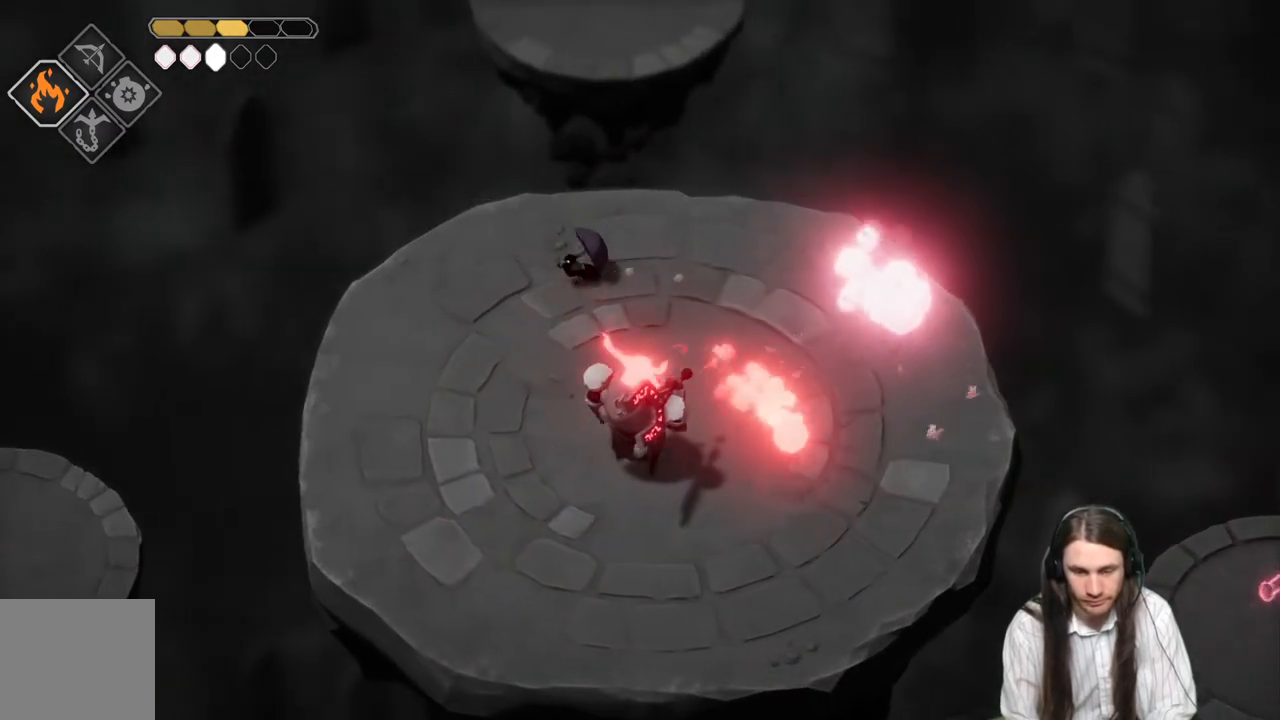
{"buttons": [], "left_stick": "down-left", "right_stick": "center", "events": []}
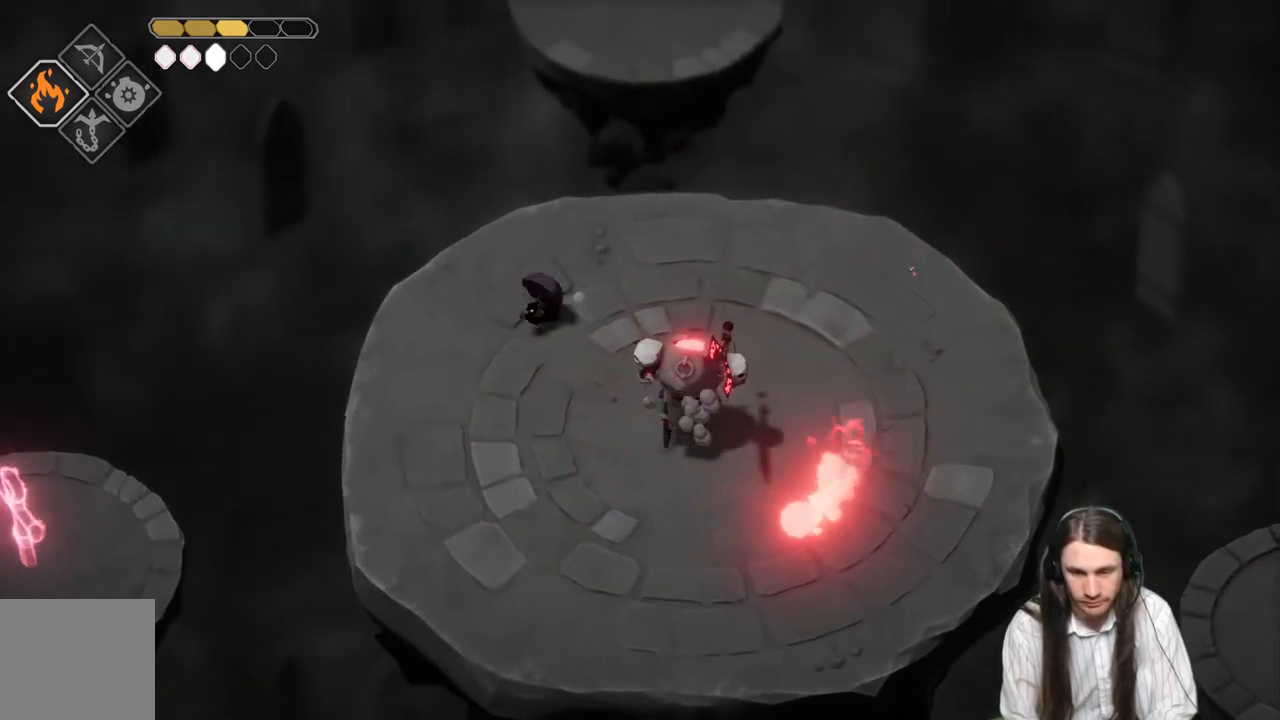
{"buttons": [], "left_stick": "down-left", "right_stick": "center", "events": []}
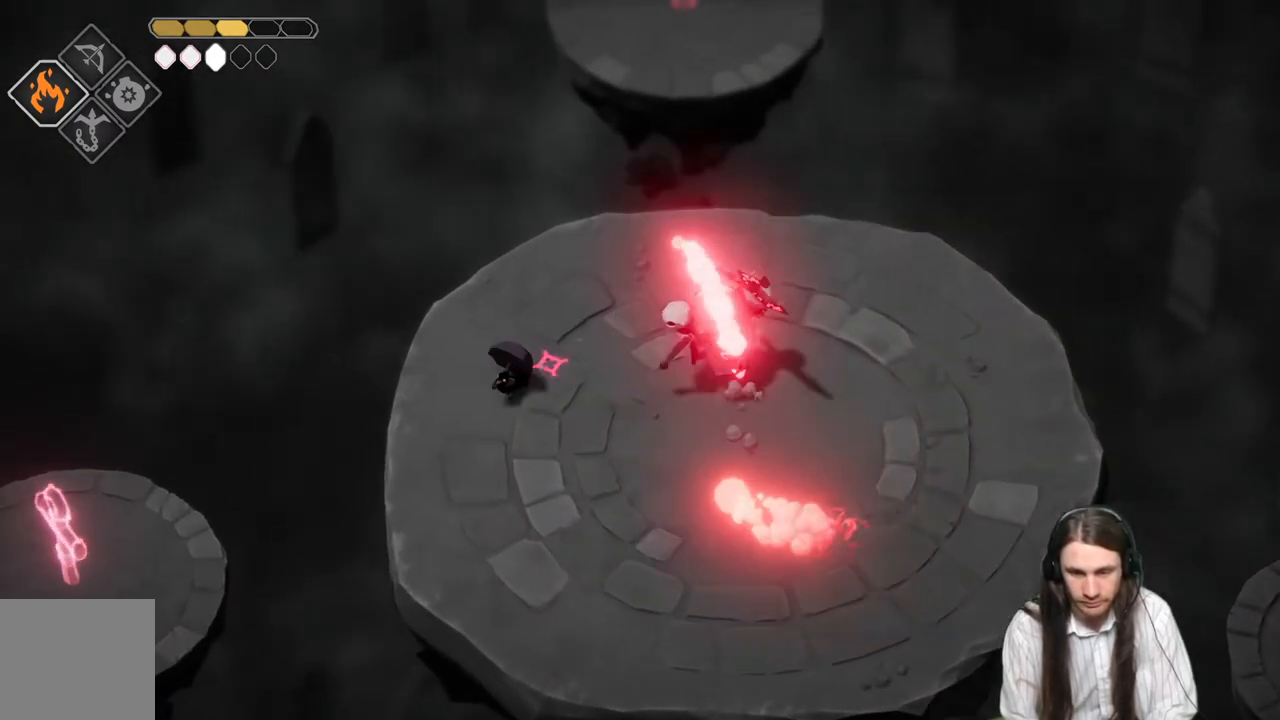
{"buttons": [], "left_stick": "down-right", "right_stick": "center", "events": [[383, "left_stick", "down-right"]]}
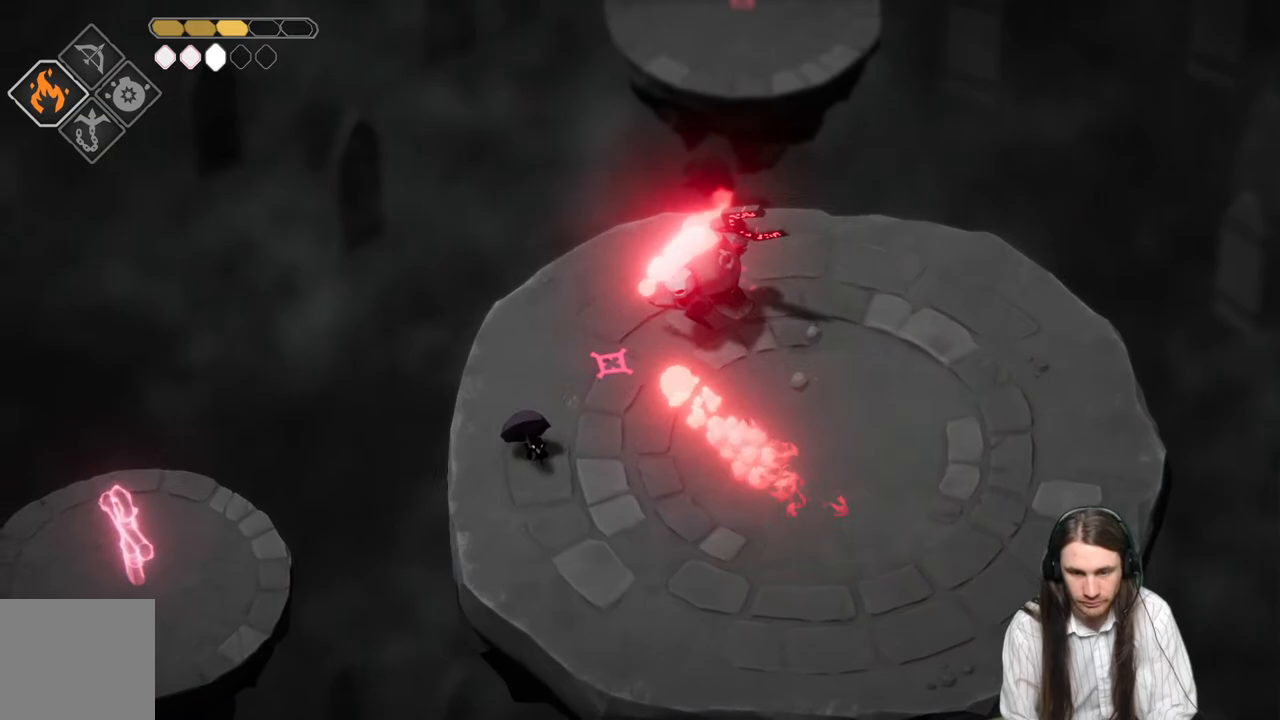
{"buttons": [], "left_stick": "down-right", "right_stick": "center", "events": []}
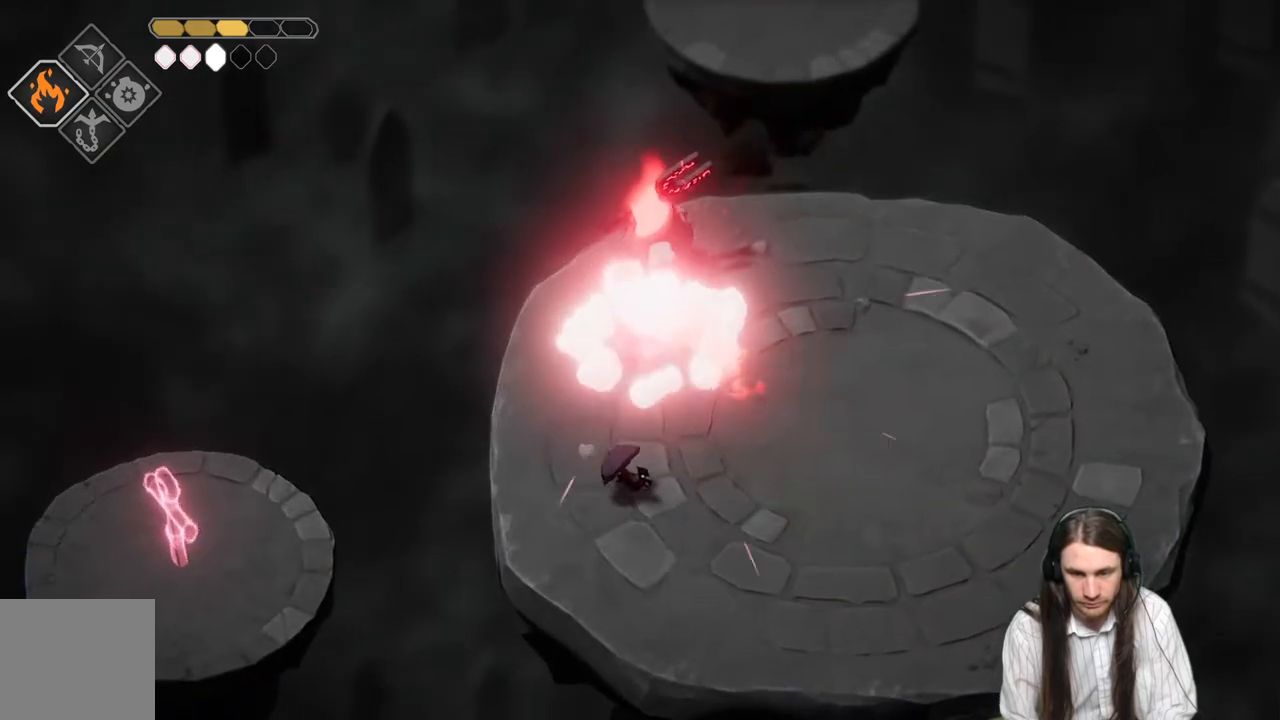
{"buttons": [], "left_stick": "up-left", "right_stick": "center", "events": [[367, "left_stick", "up"], [467, "left_stick", "up-left"]]}
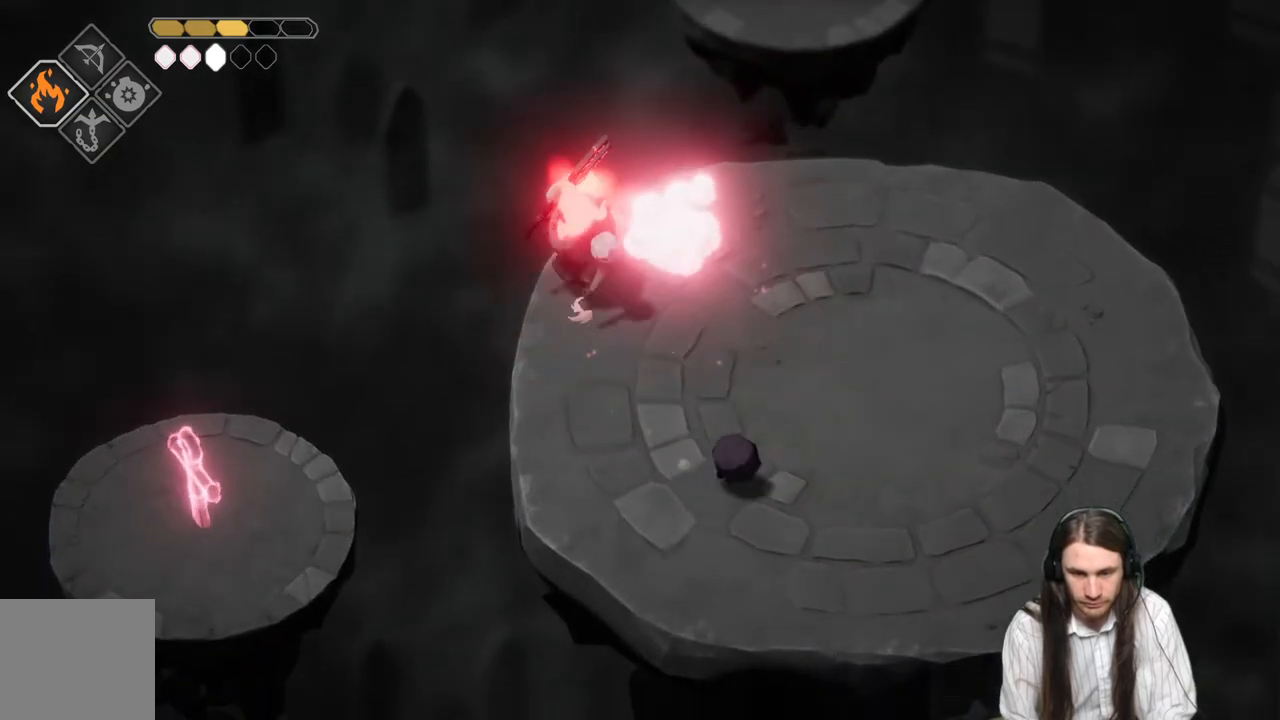
{"buttons": [], "left_stick": "up-left", "right_stick": "center", "events": []}
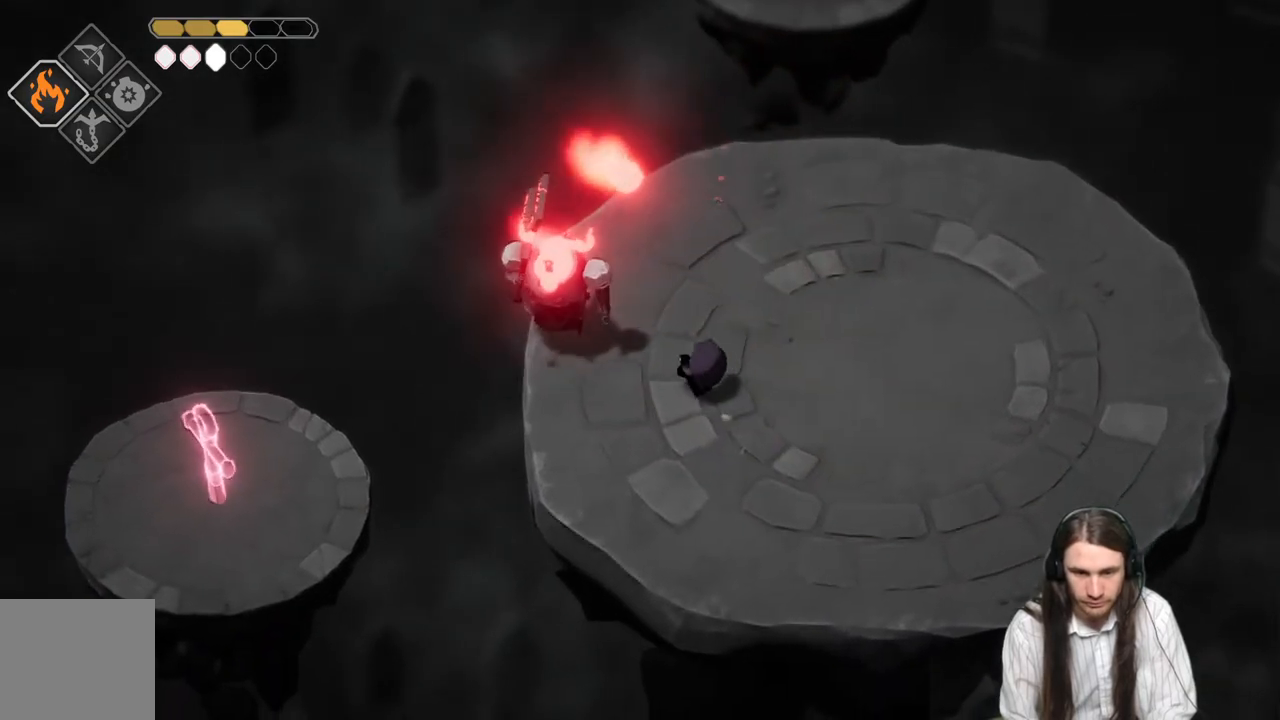
{"buttons": [], "left_stick": "up-right", "right_stick": "center", "events": [[100, "L1", "down"], [133, "L3", "down"], [217, "L1", "up"], [217, "L3", "up"], [300, "L1", "down"], [317, "L3", "down"], [417, "L1", "up"], [417, "L3", "up"], [483, "left_stick", "up-right"]]}
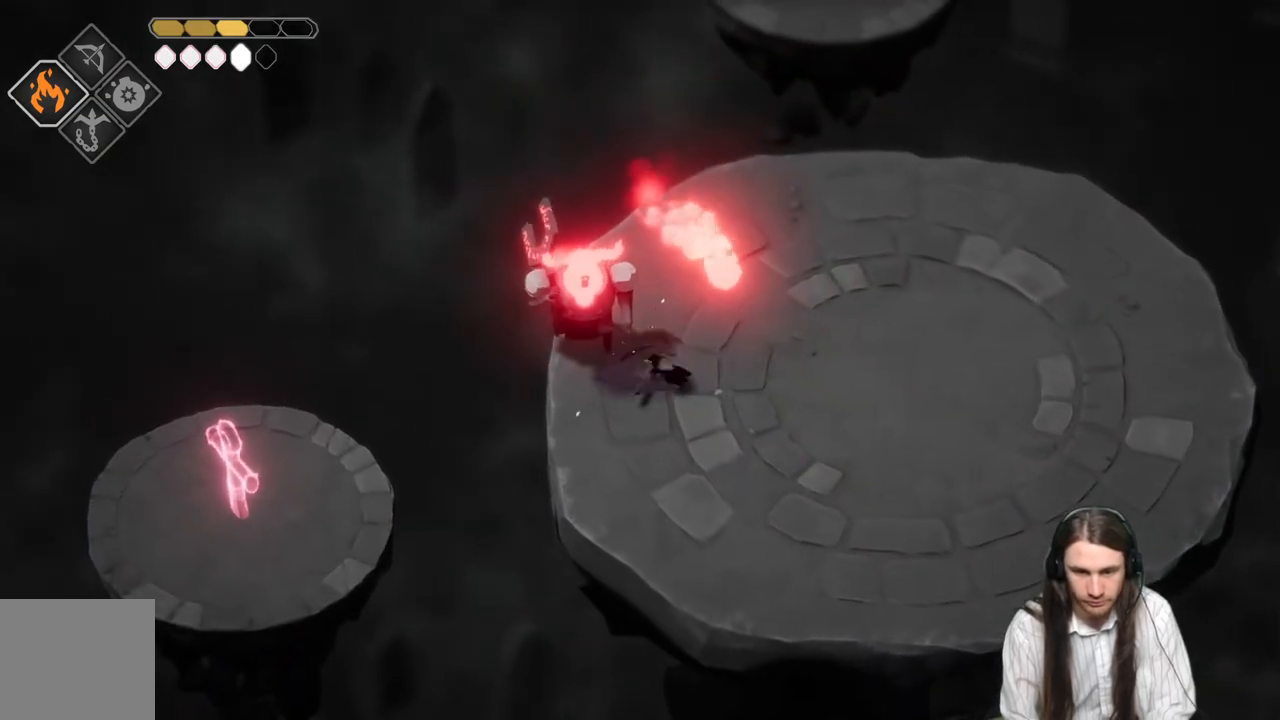
{"buttons": ["L3"], "left_stick": "down-right", "right_stick": "center", "events": [[83, "B", "down"], [100, "left_stick", "down-right"], [133, "L3", "down"], [267, "B", "up"]]}